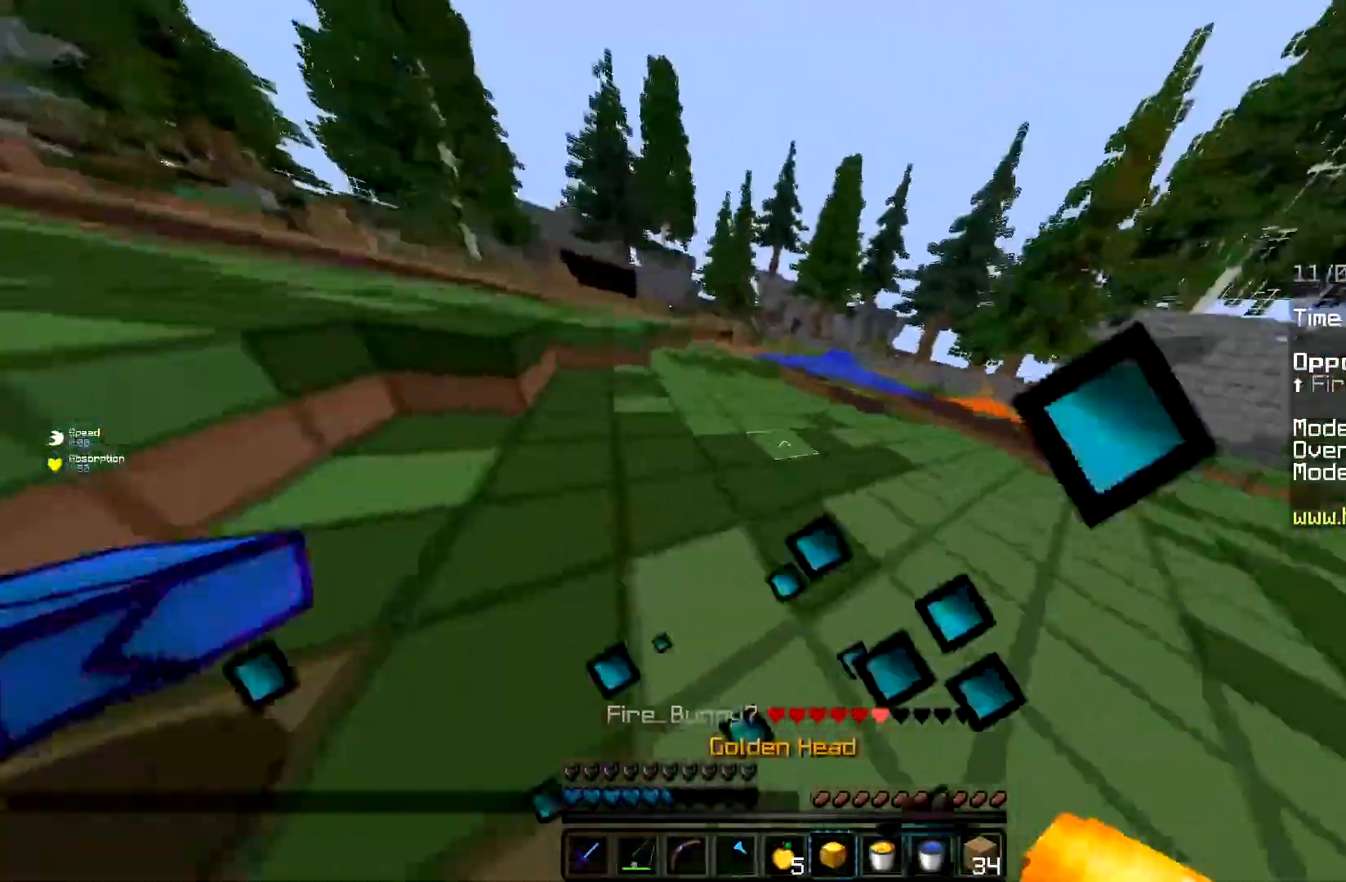
Gameplay with keyboard and mouse; each line is a JSON object with the keys and mouse buttons held at the frame after it. "events" lists presses ("down") and releases ("up") of "a", "d", "s", "space", "w", "mouse_left" and "mouse_right" between this image and that frame as [ms after this image, input, new state], when the widget could be followed in between. "mouse_left", "mouse_right" = the "left", "right" buttons of the "mouse" list. No other keys are recorded. Fast repeated clicks can show as one long hold. Mouse movement is not recorded.
{"keys": ["w"], "mouse": [], "events": [[33, "mouse_right", "down"], [50, "d", "down"], [183, "d", "up"], [250, "mouse_right", "up"]]}
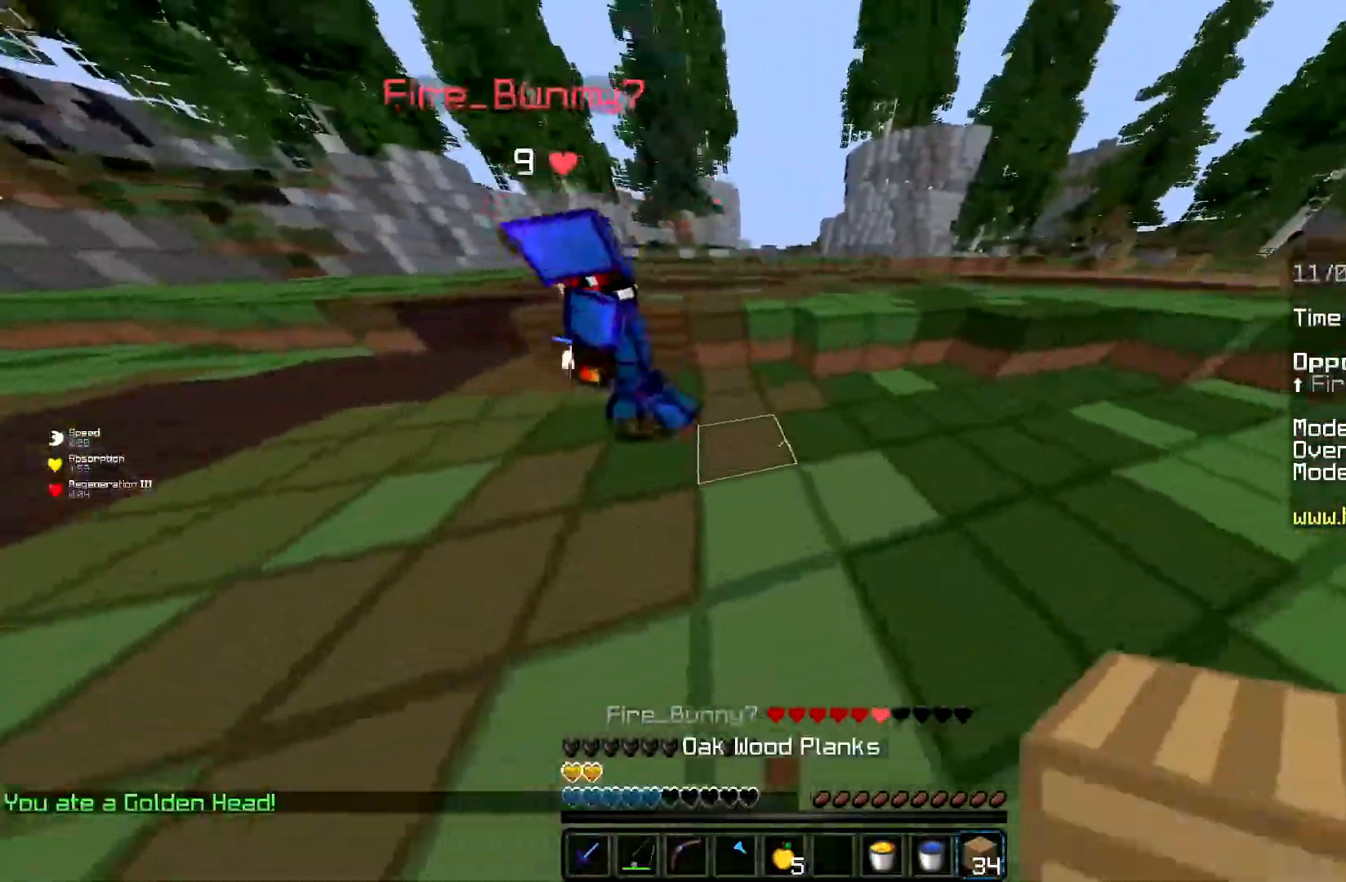
{"keys": ["w"], "mouse": ["right"], "events": [[134, "mouse_left", "down"], [250, "mouse_left", "up"], [284, "mouse_right", "down"]]}
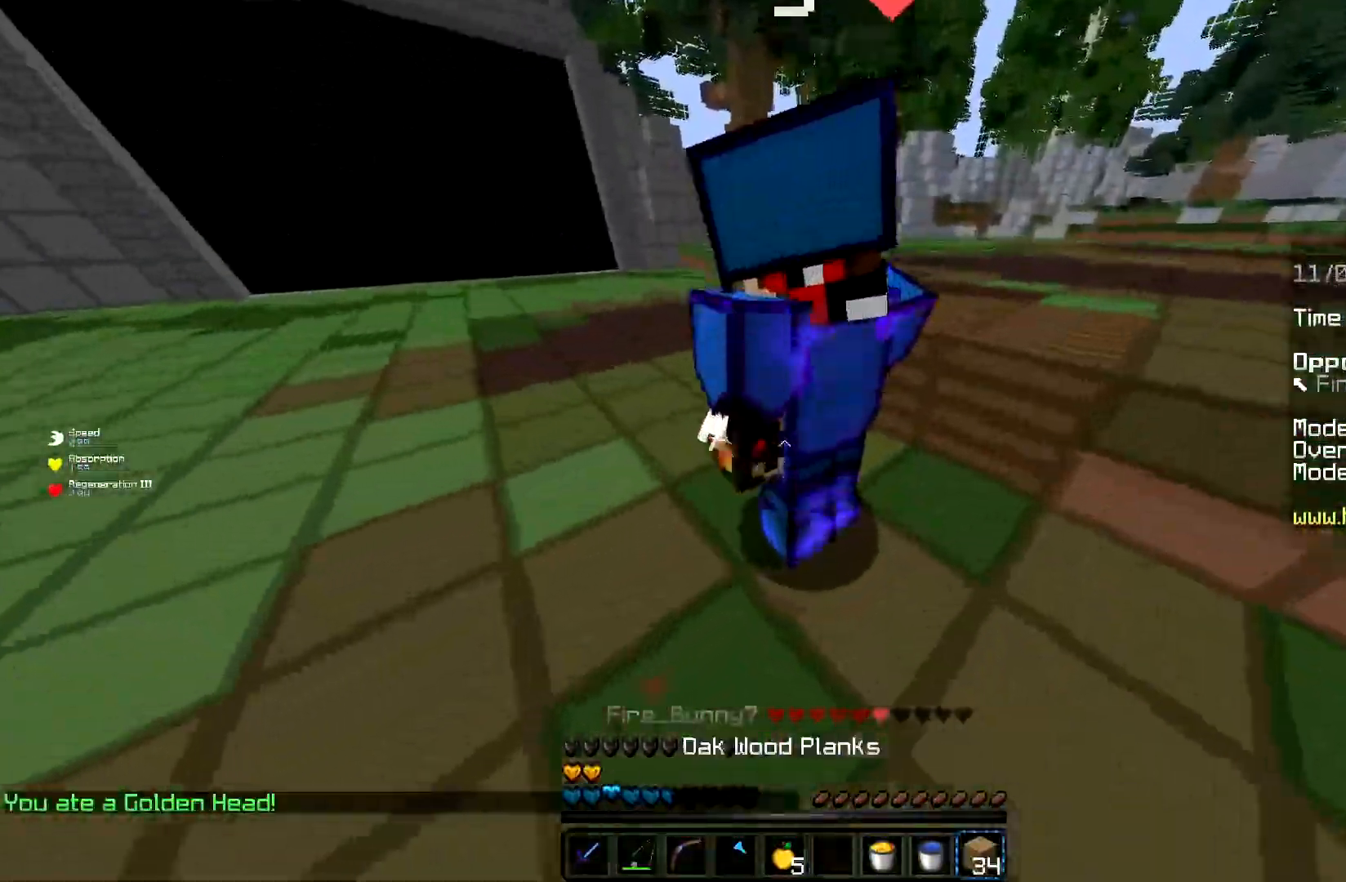
{"keys": ["w"], "mouse": ["left"], "events": [[16, "mouse_left", "down"], [33, "mouse_right", "up"]]}
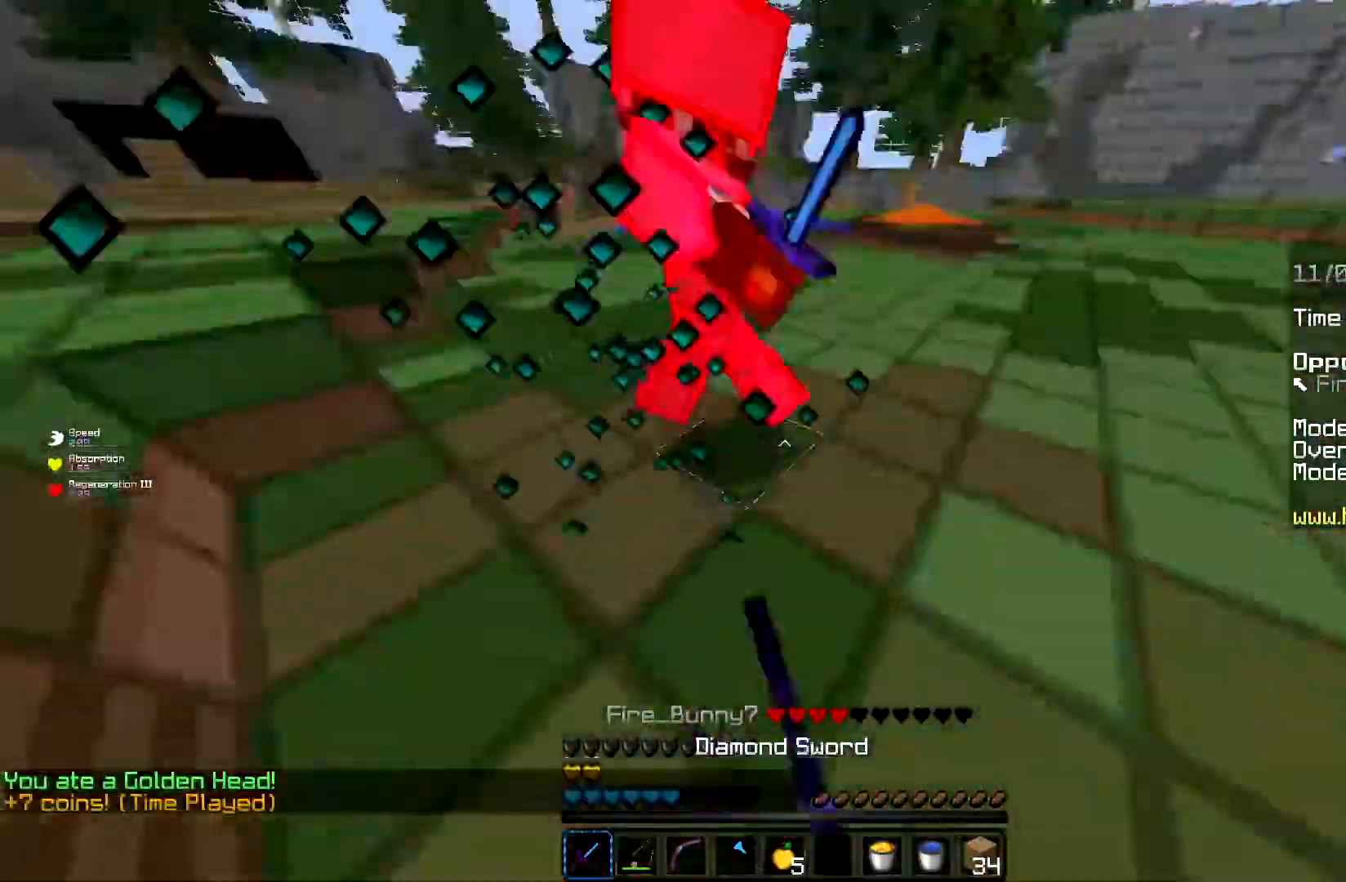
{"keys": ["a", "w"], "mouse": ["left"]}
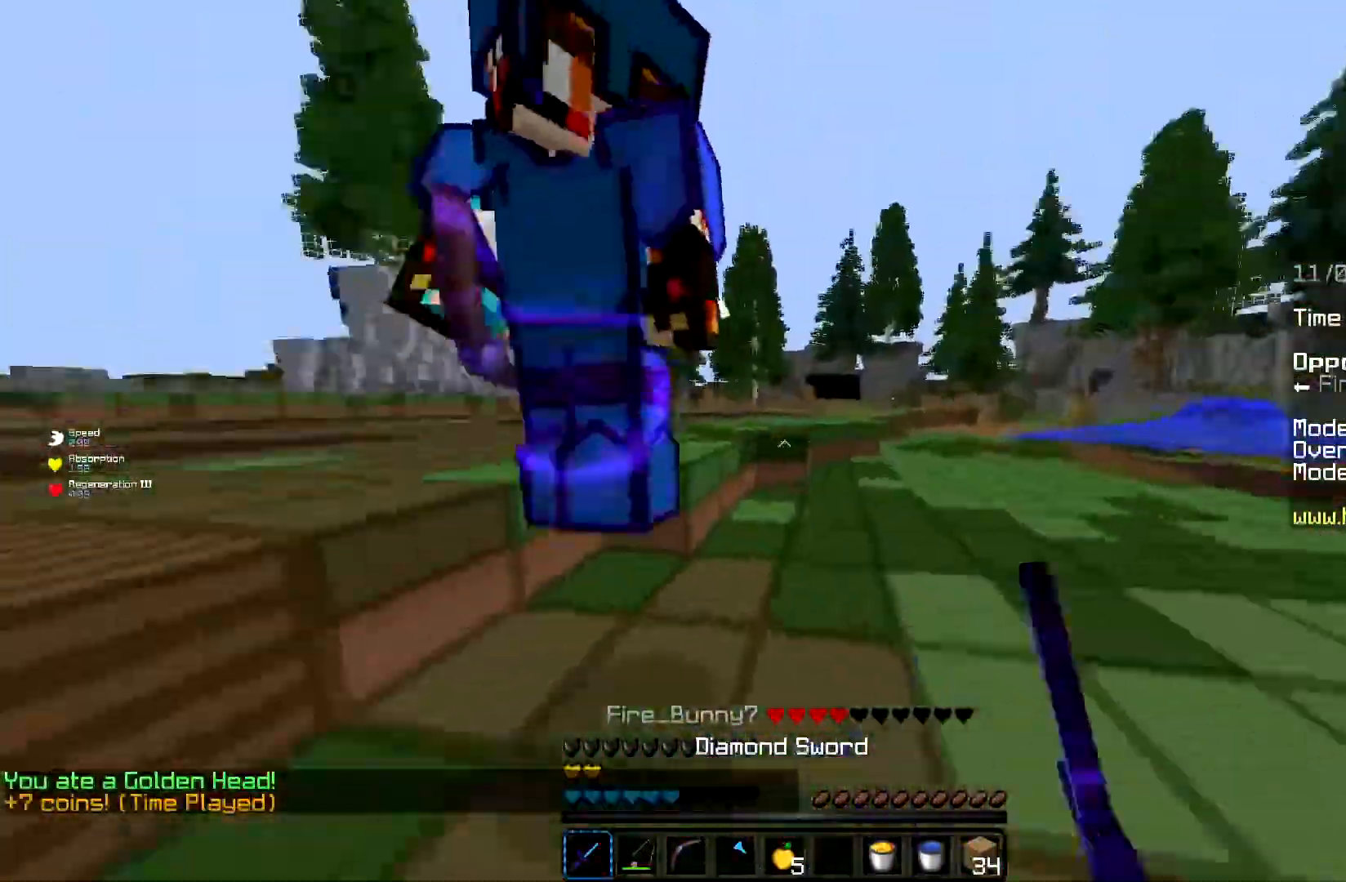
{"keys": ["w"], "mouse": ["right"], "events": [[333, "mouse_right", "down"], [350, "a", "up"], [450, "mouse_left", "up"]]}
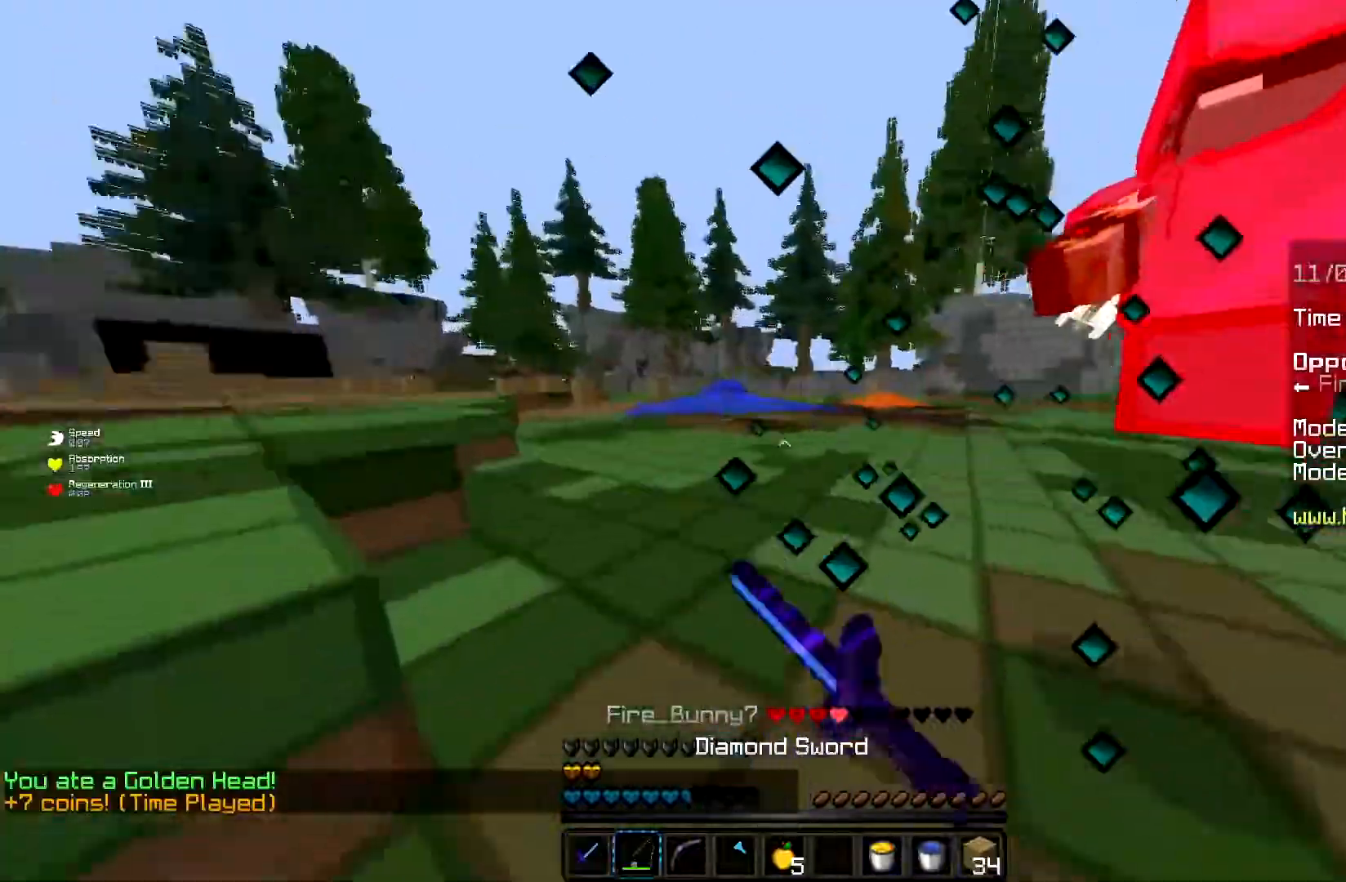
{"keys": ["w"], "mouse": [], "events": [[217, "mouse_left", "down"], [217, "mouse_right", "up"], [400, "mouse_left", "up"]]}
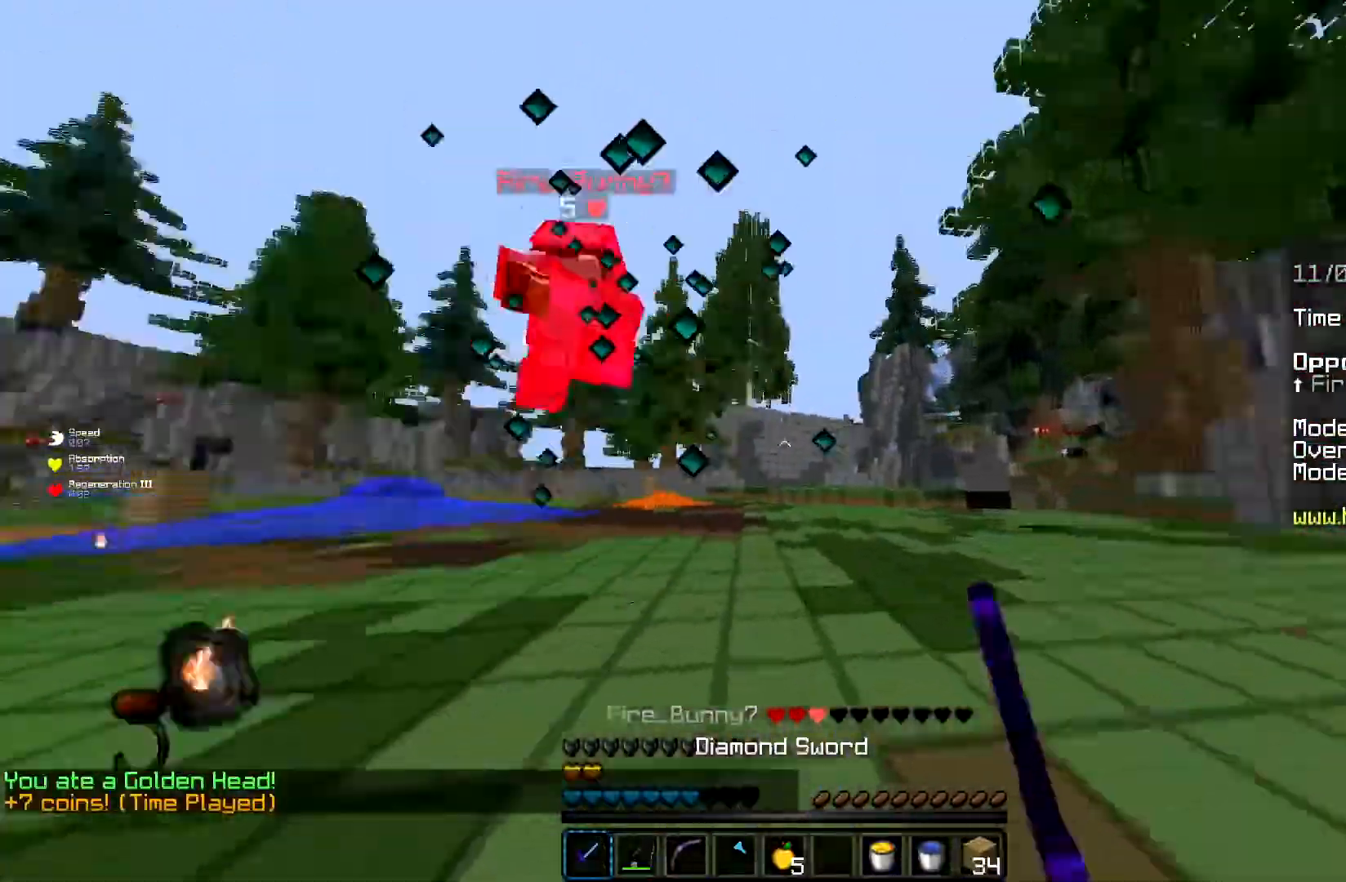
{"keys": ["a", "w"], "mouse": ["left"], "events": [[16, "mouse_left", "down"], [150, "a", "down"]]}
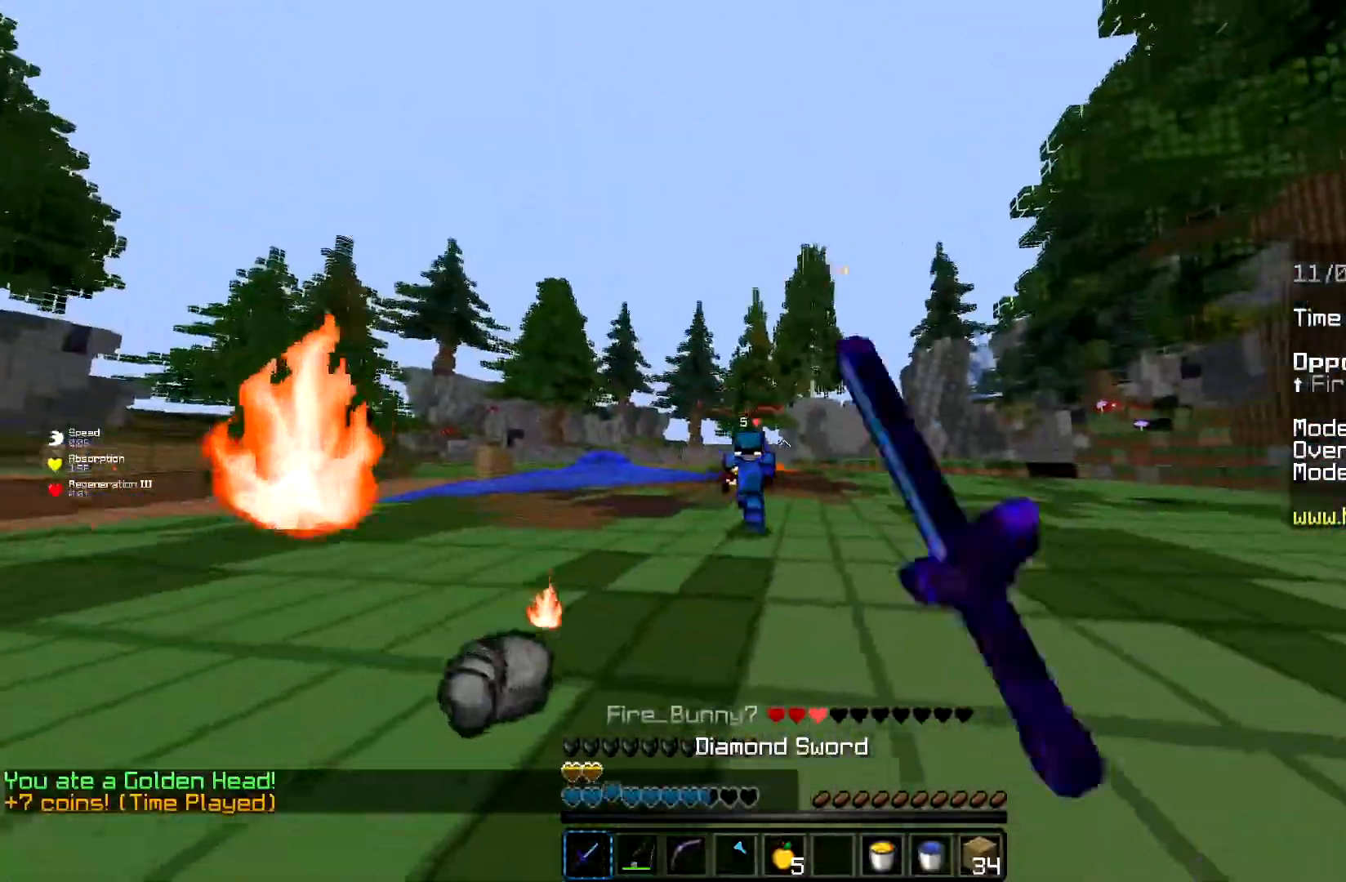
{"keys": ["space", "w"], "mouse": ["left"], "events": [[150, "a", "up"], [167, "mouse_left", "up"], [217, "mouse_left", "down"], [400, "space", "down"]]}
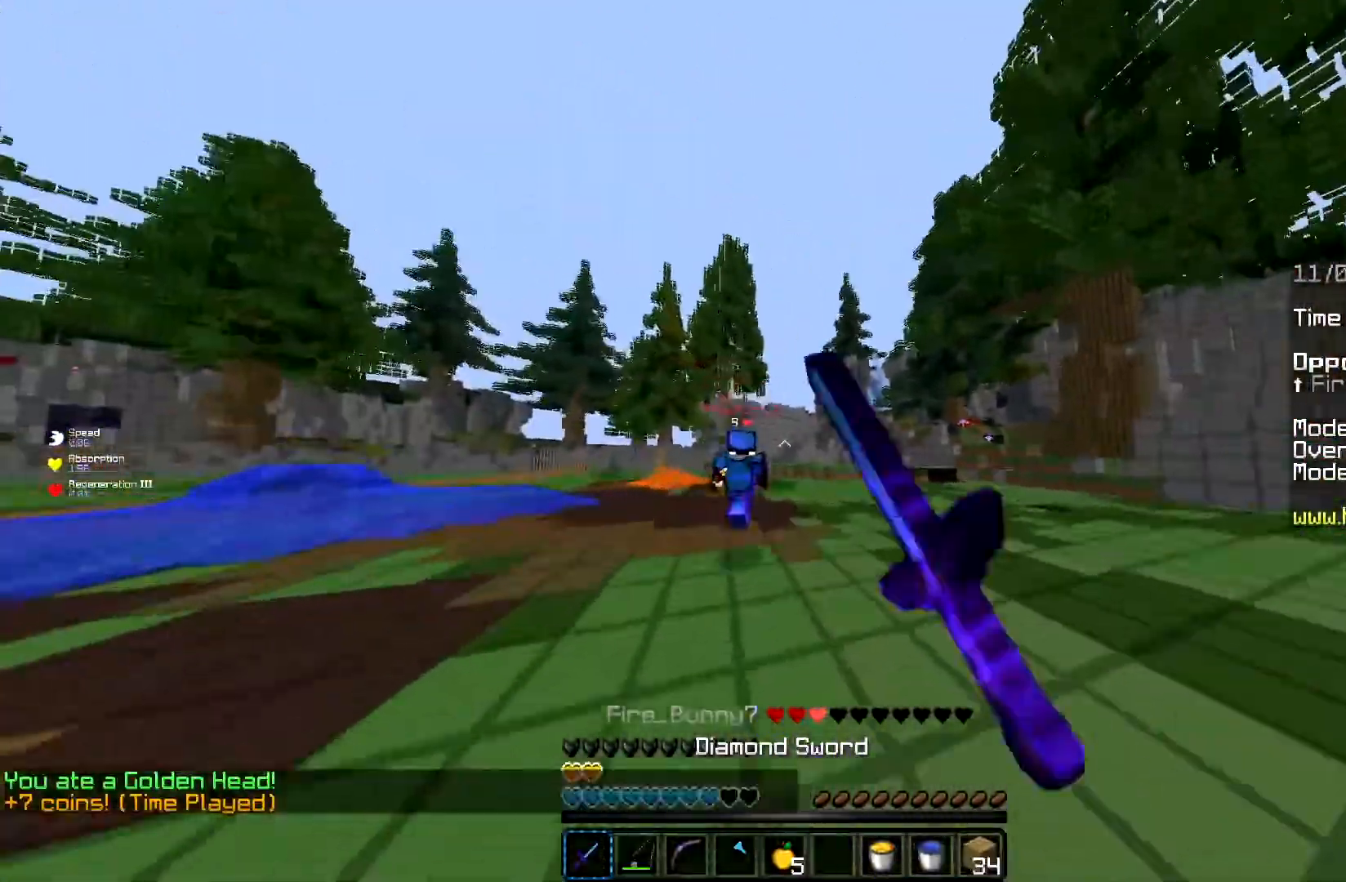
{"keys": ["space", "w"], "mouse": [], "events": [[16, "mouse_left", "up"], [150, "space", "up"], [333, "space", "down"]]}
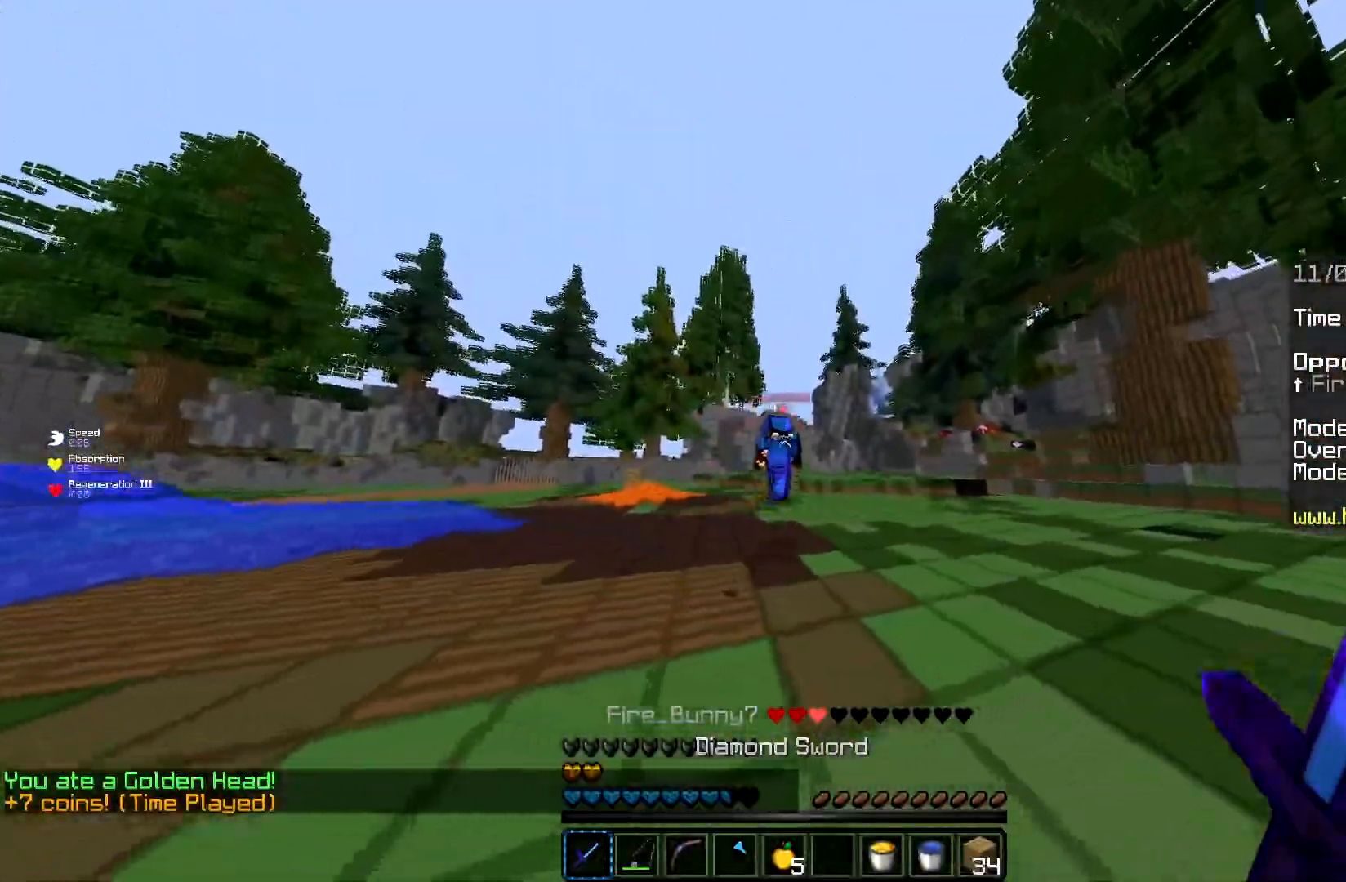
{"keys": ["space", "w"], "mouse": [], "events": []}
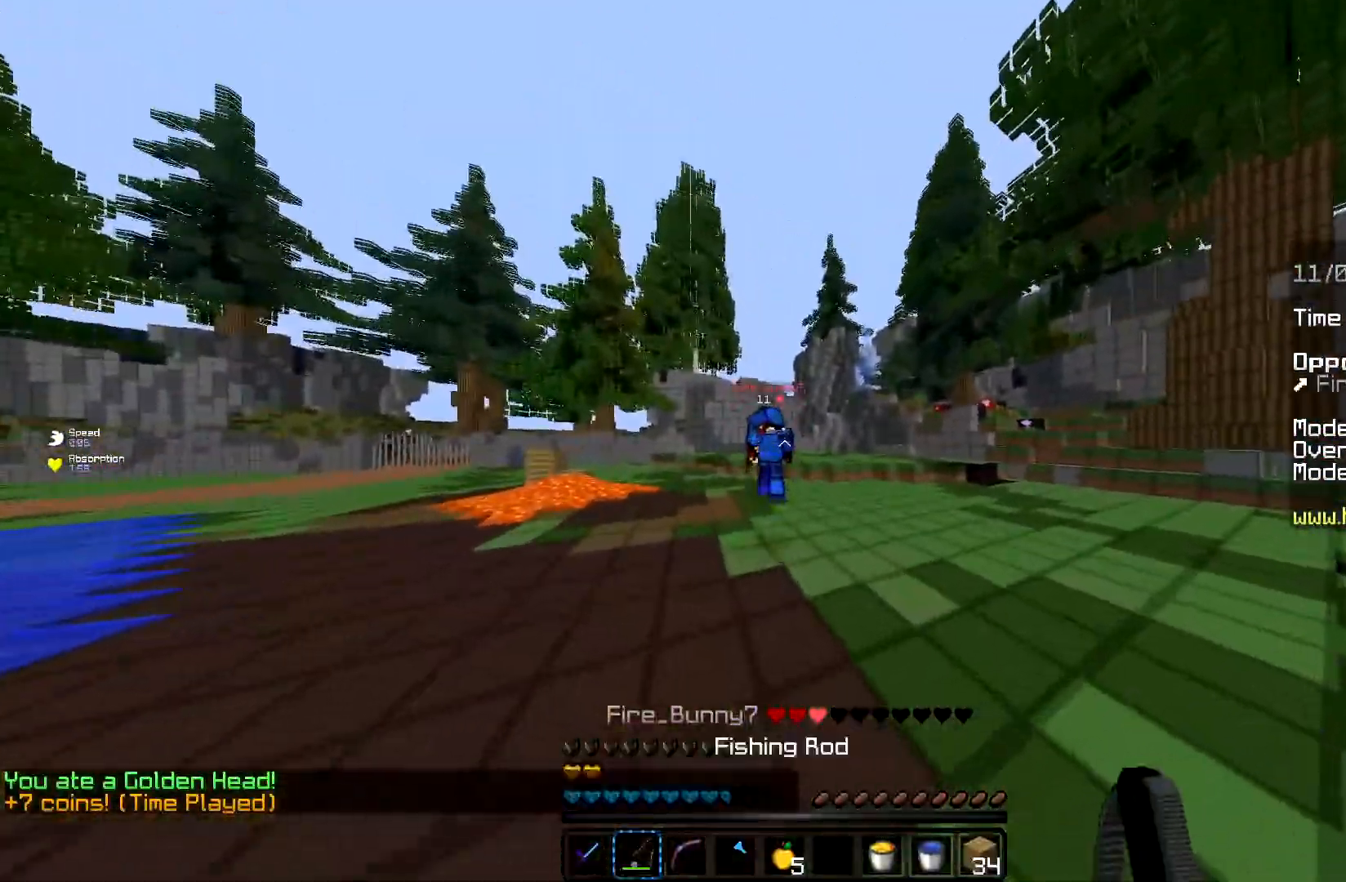
{"keys": ["w"], "mouse": ["right"], "events": [[150, "mouse_right", "down"], [317, "mouse_right", "up"], [317, "space", "up"], [383, "mouse_right", "down"]]}
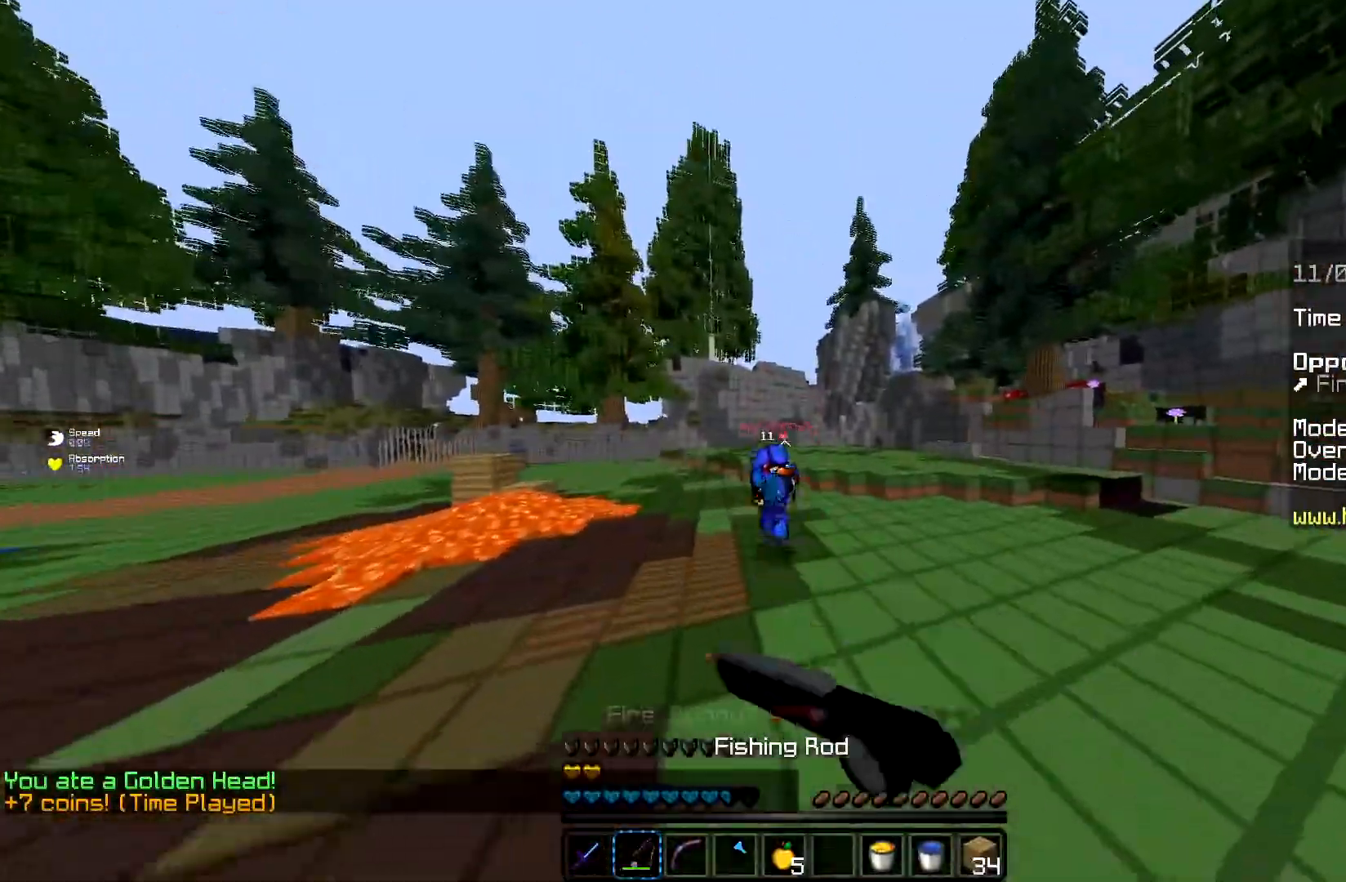
{"keys": ["a", "w"], "mouse": ["right"], "events": [[17, "mouse_right", "up"], [67, "mouse_right", "down"], [484, "a", "down"]]}
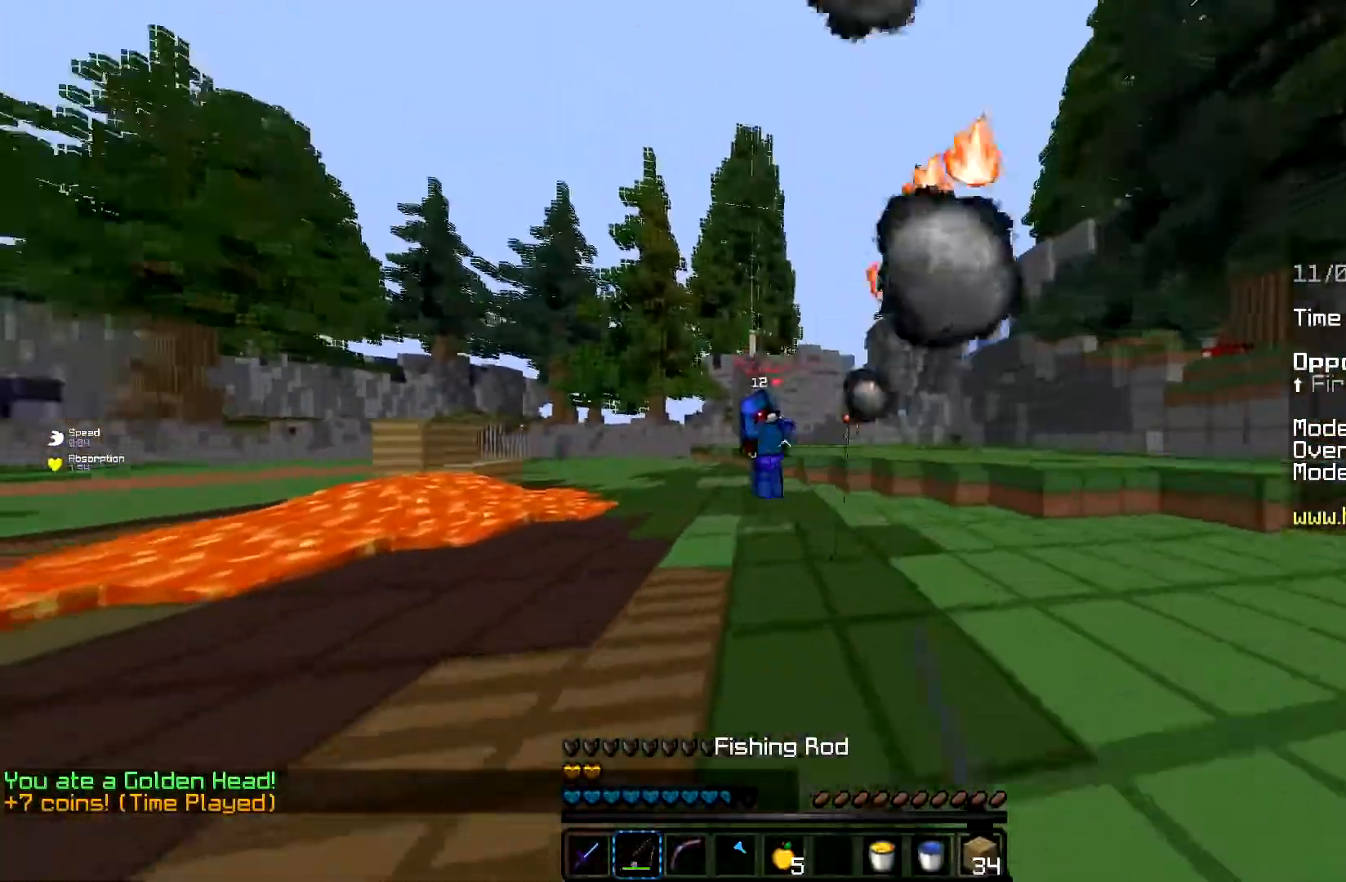
{"keys": ["d", "w"], "mouse": [], "events": [[166, "mouse_right", "up"], [267, "a", "up"], [367, "d", "down"]]}
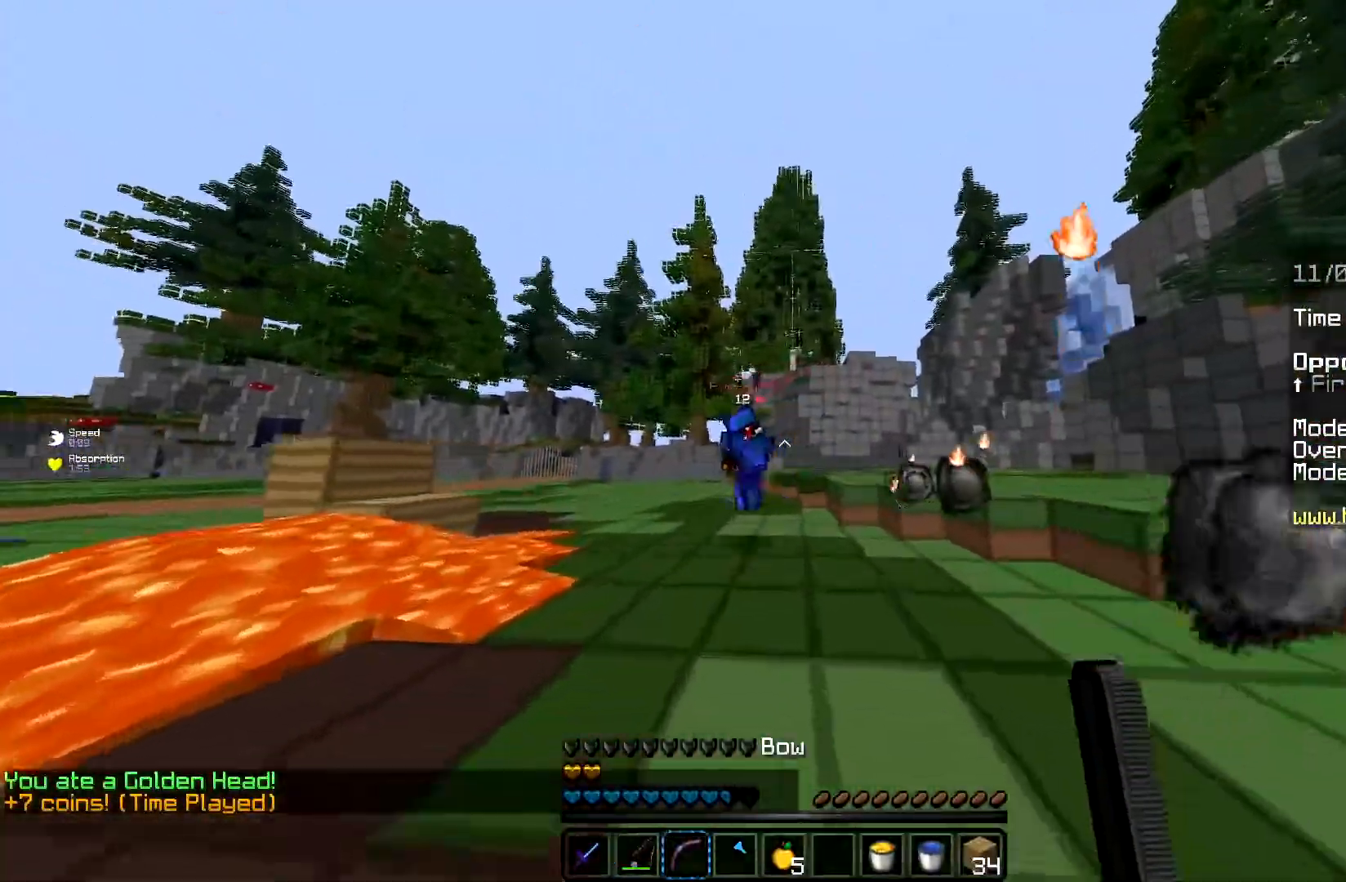
{"keys": ["w"], "mouse": [], "events": [[167, "d", "up"]]}
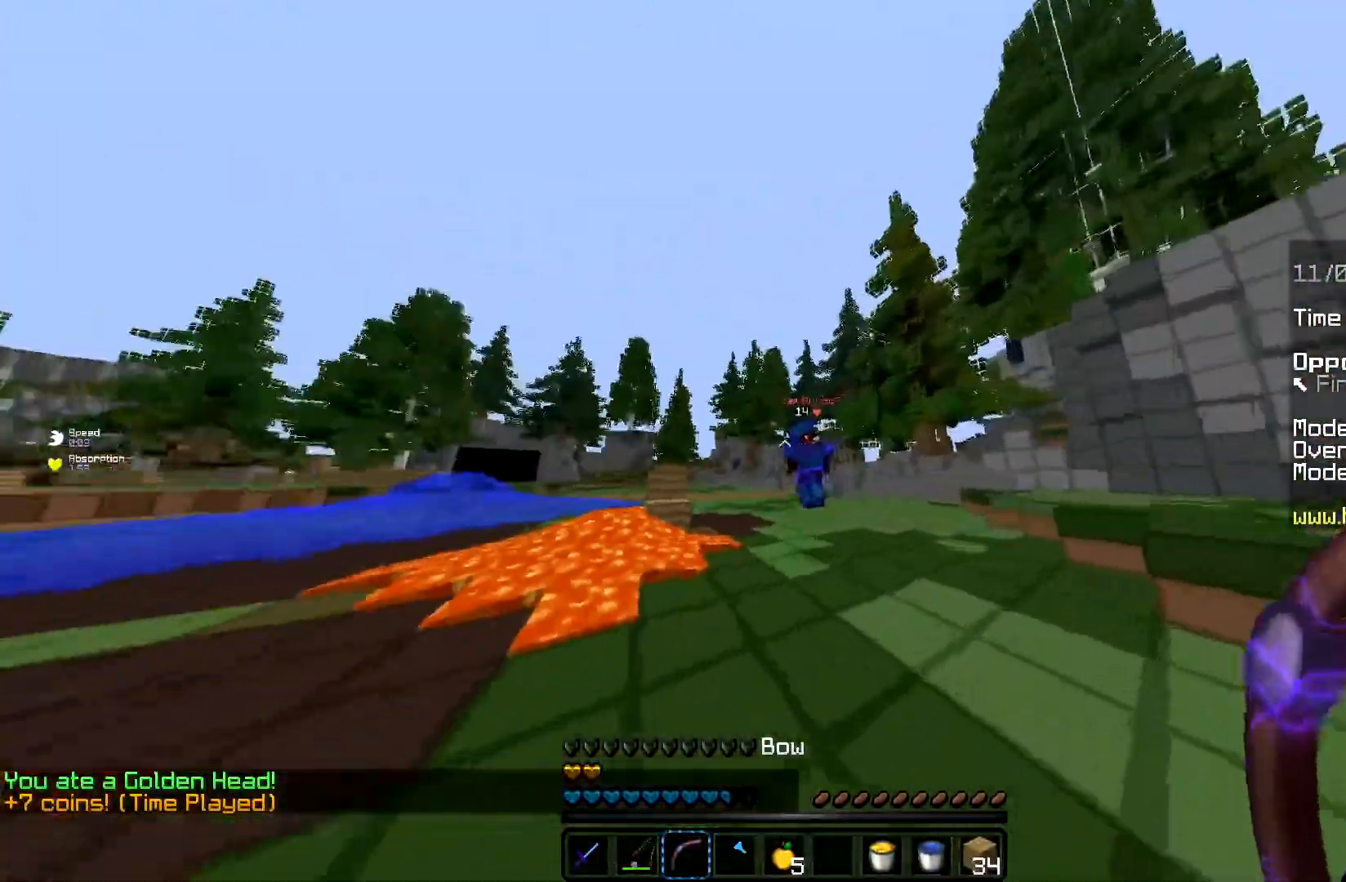
{"keys": ["w"], "mouse": ["right"], "events": [[83, "space", "down"], [317, "mouse_right", "down"], [500, "space", "up"]]}
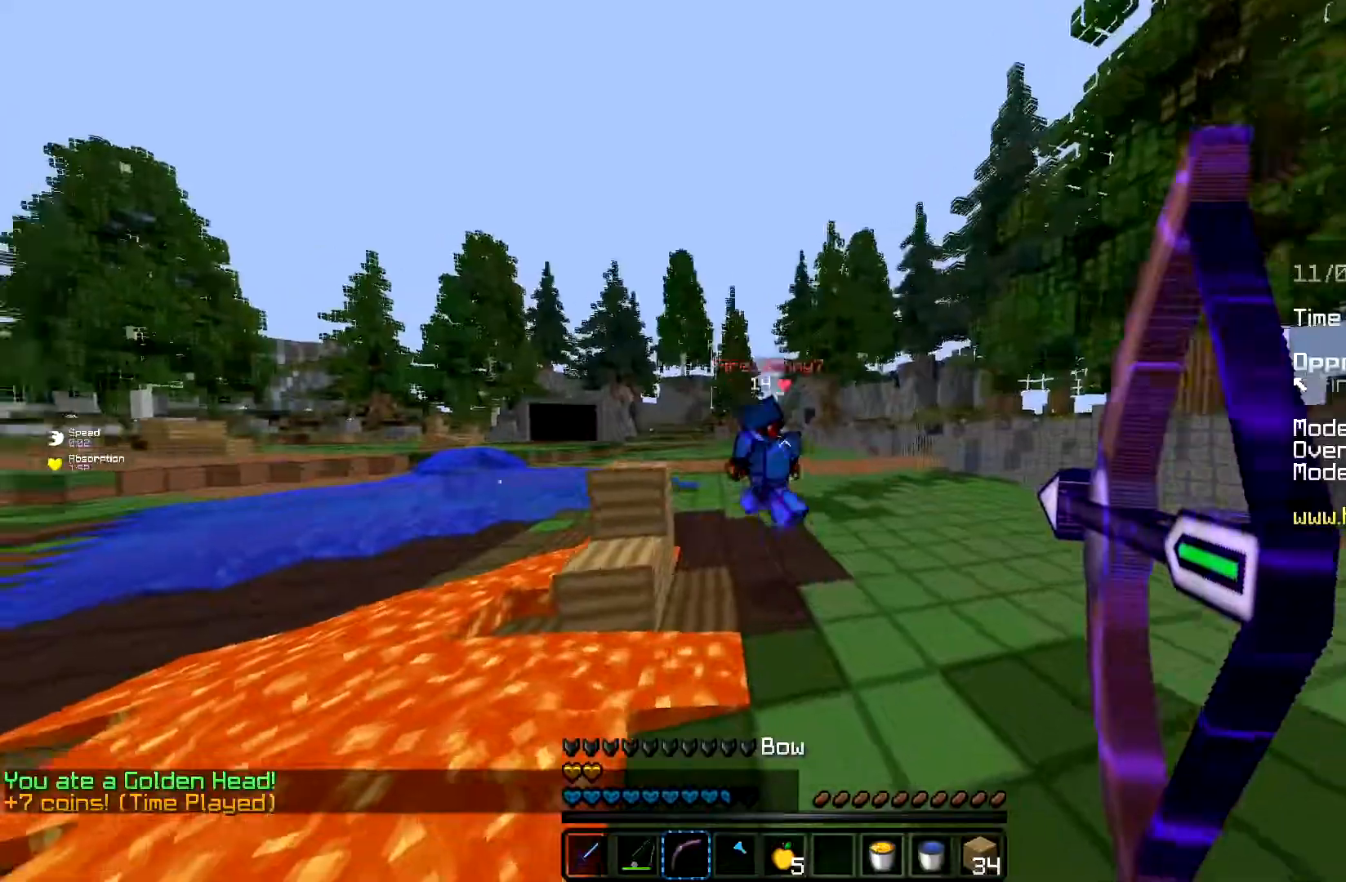
{"keys": ["d", "w"], "mouse": ["left", "right"], "events": [[33, "mouse_left", "down"], [117, "d", "down"], [184, "space", "down"], [501, "space", "up"]]}
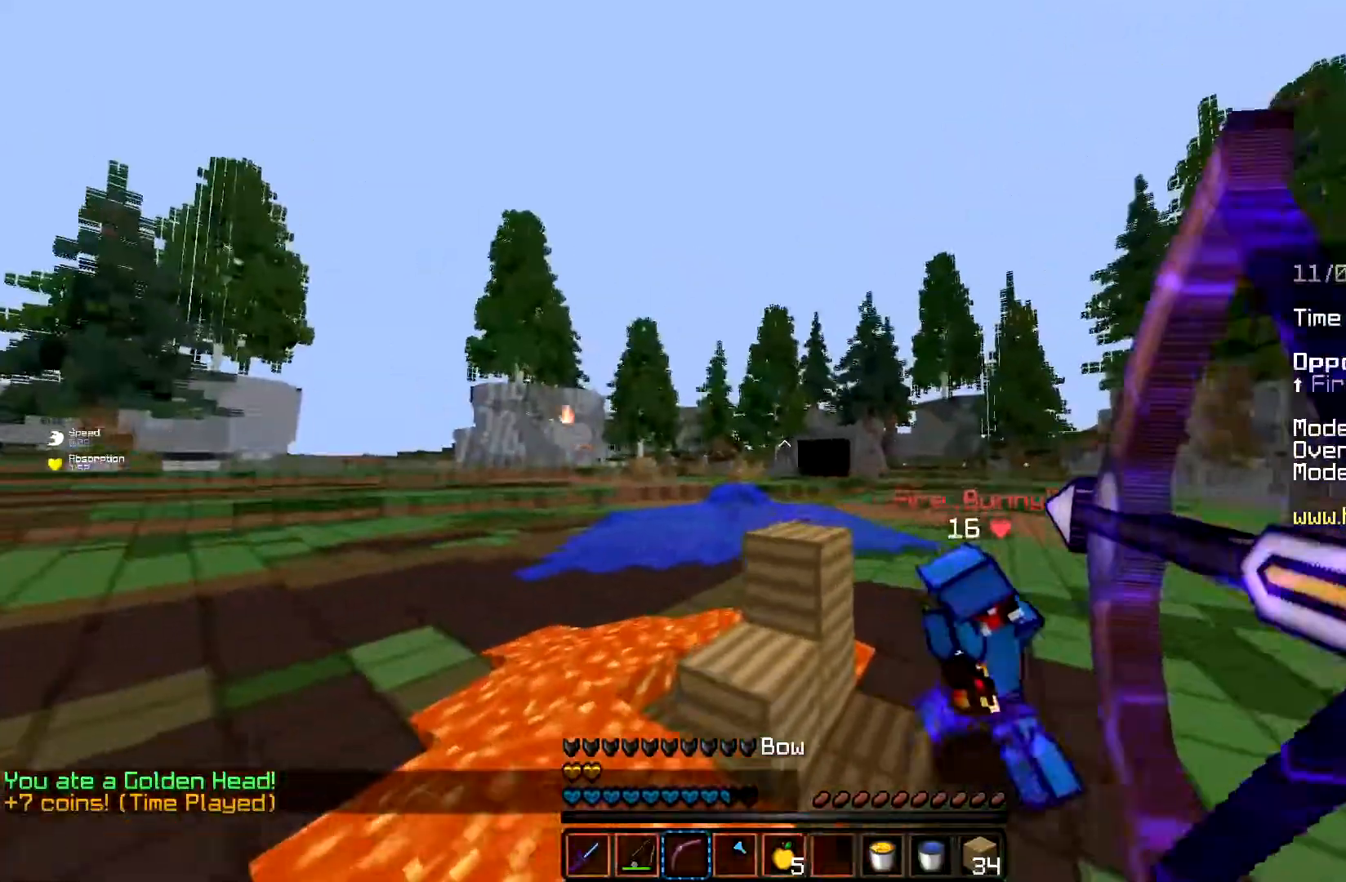
{"keys": ["d", "w"], "mouse": ["right"], "events": [[50, "d", "up"], [166, "d", "down"], [183, "mouse_right", "up"], [333, "mouse_left", "up"], [350, "mouse_right", "down"]]}
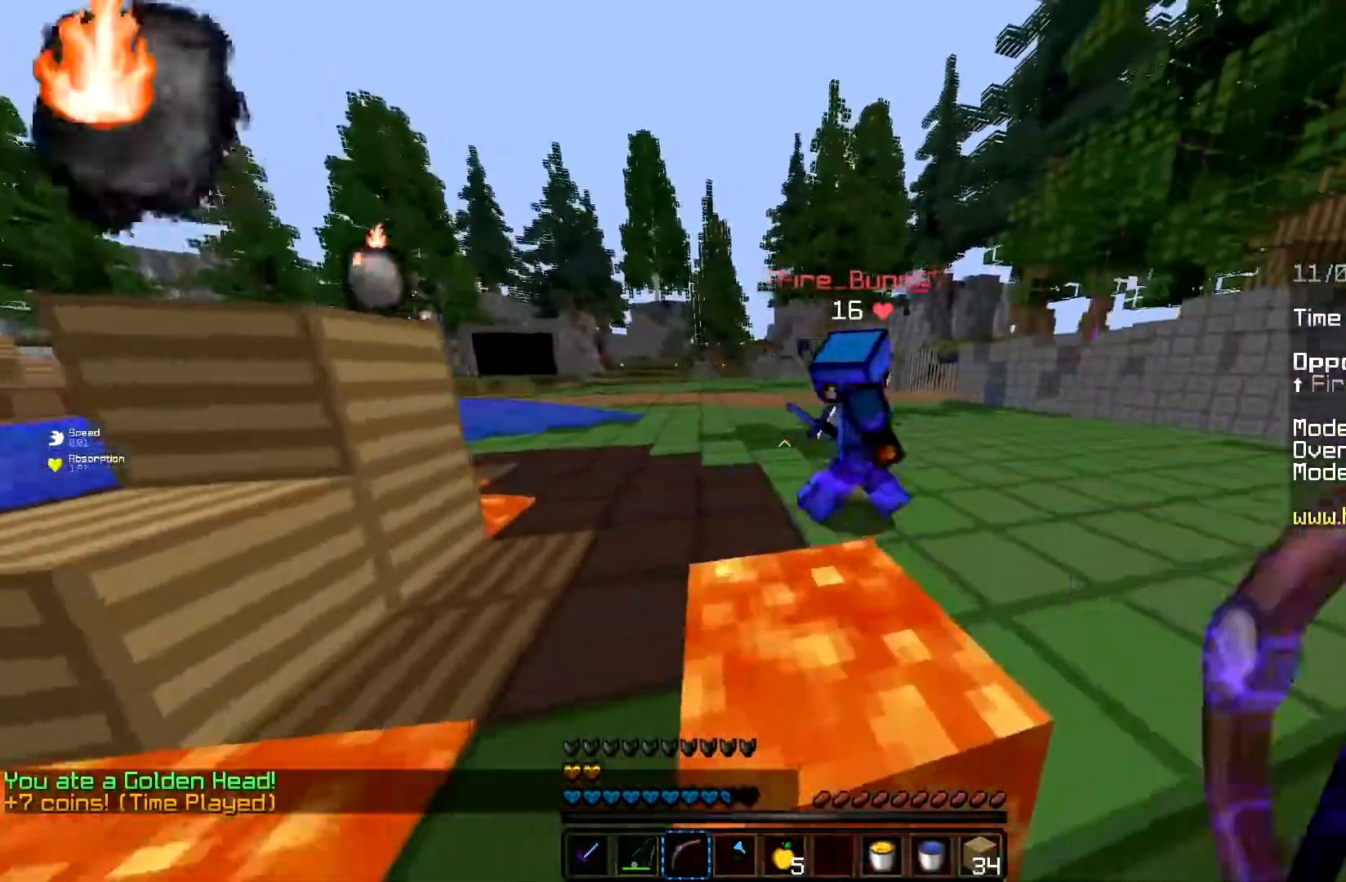
{"keys": ["w"], "mouse": [], "events": [[17, "d", "up"], [67, "mouse_right", "up"], [234, "mouse_right", "down"], [467, "mouse_right", "up"]]}
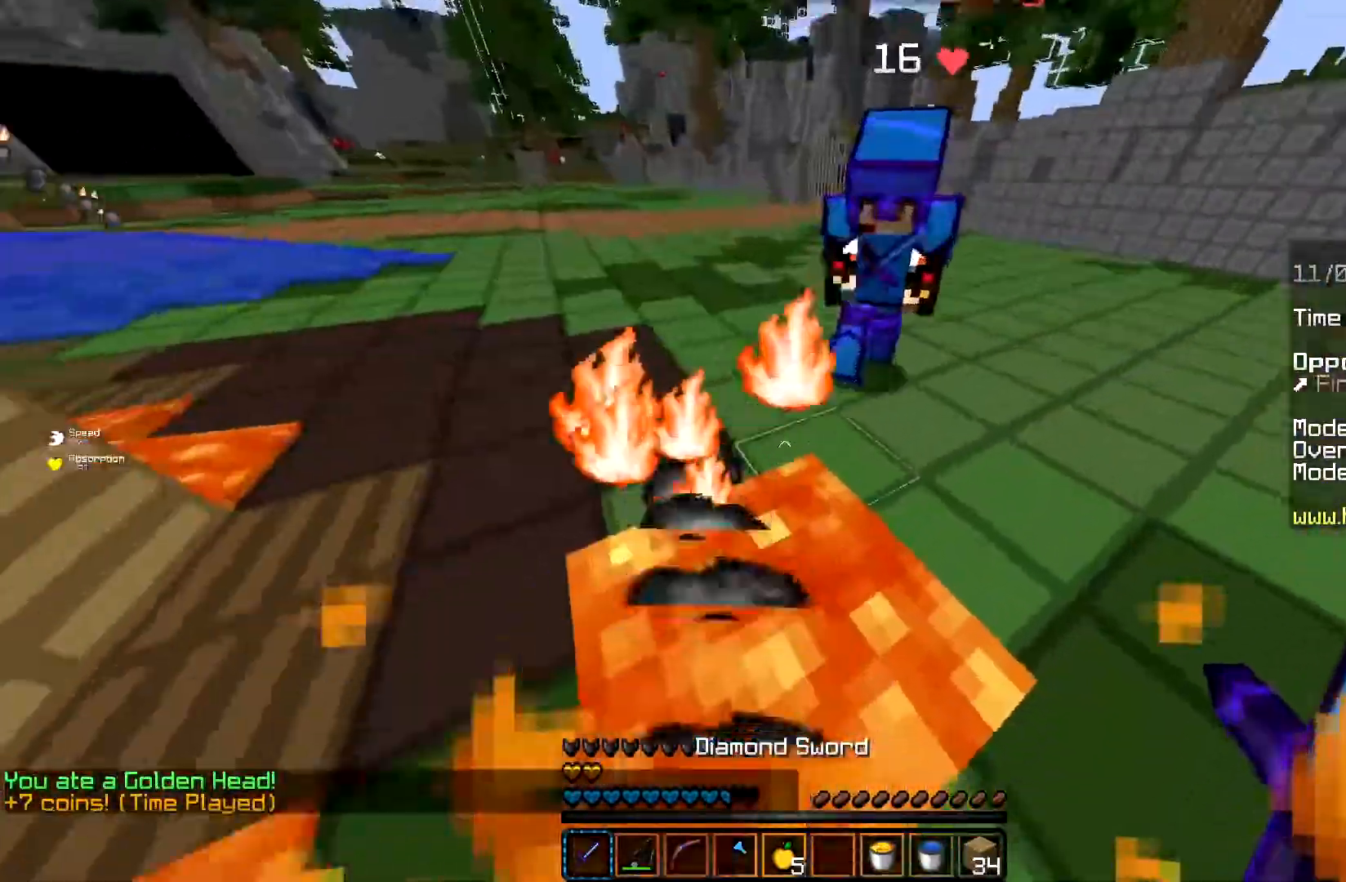
{"keys": ["a"], "mouse": ["right"], "events": [[33, "mouse_right", "down"], [317, "a", "down"], [317, "w", "up"]]}
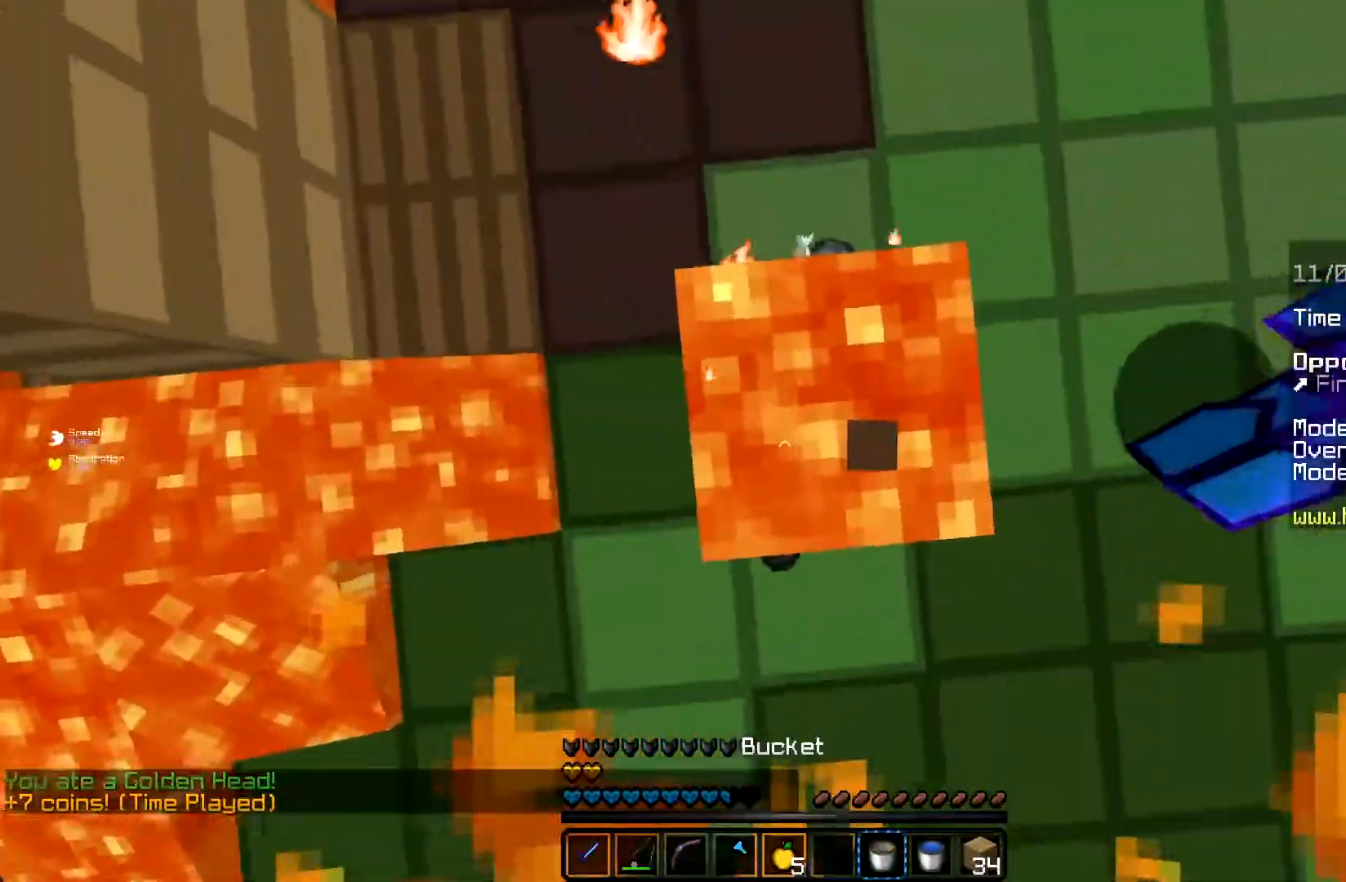
{"keys": ["w"], "mouse": ["right"], "events": [[100, "a", "up"], [467, "w", "down"]]}
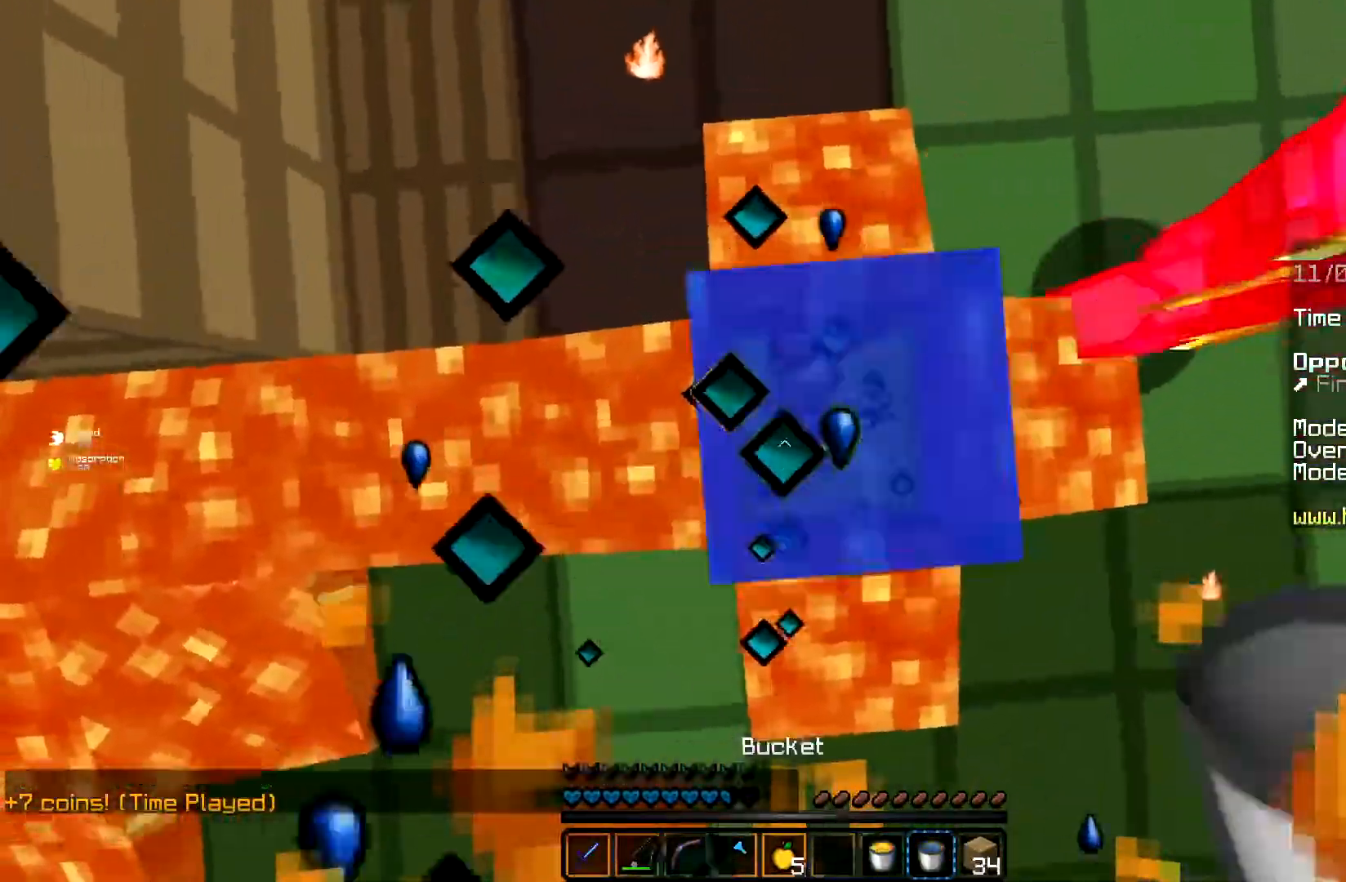
{"keys": ["space", "w"], "mouse": [], "events": [[66, "mouse_right", "up"], [166, "space", "down"]]}
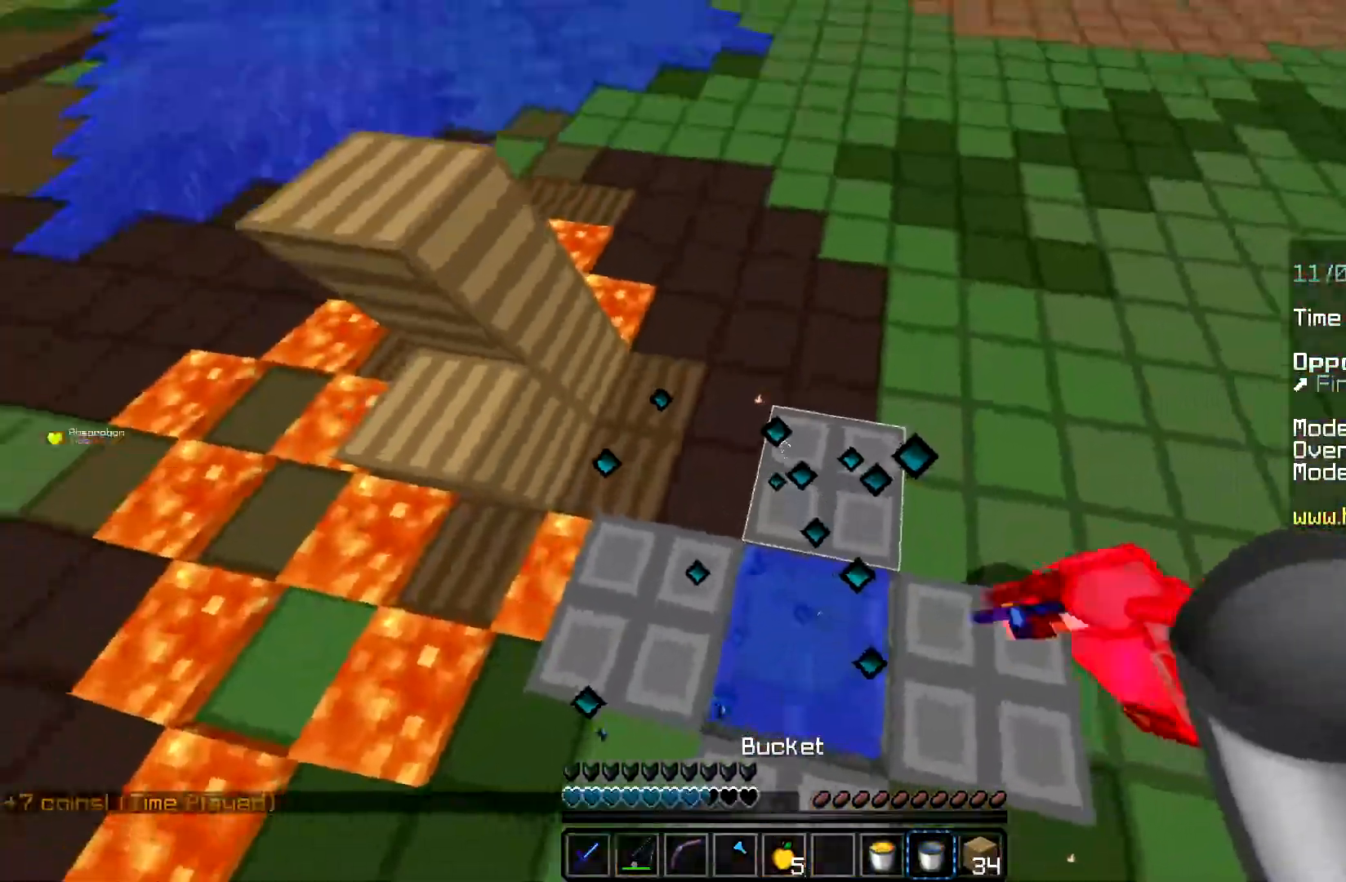
{"keys": ["space", "w"], "mouse": [], "events": []}
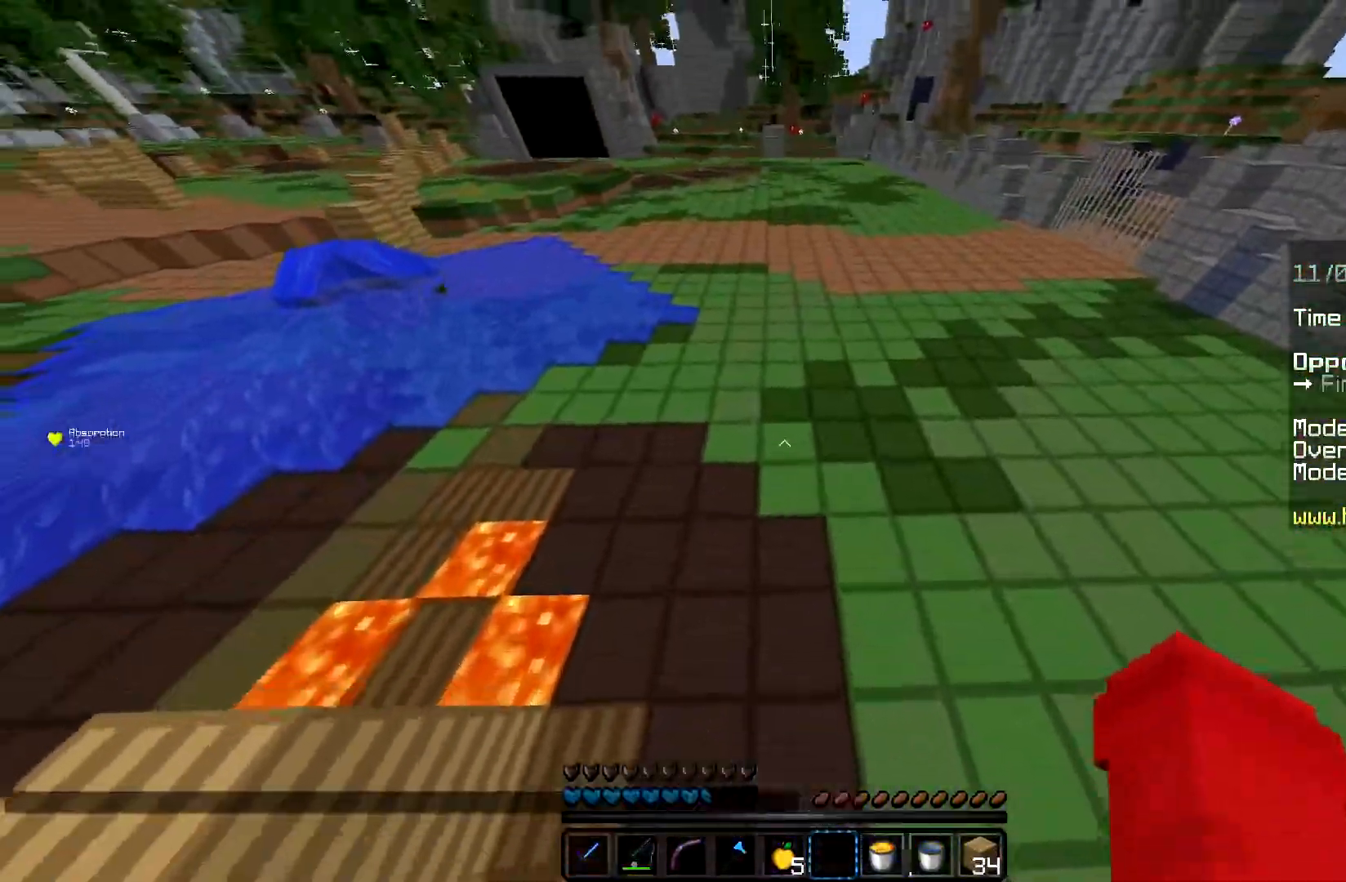
{"keys": ["a", "space", "w"], "mouse": [], "events": [[417, "a", "down"]]}
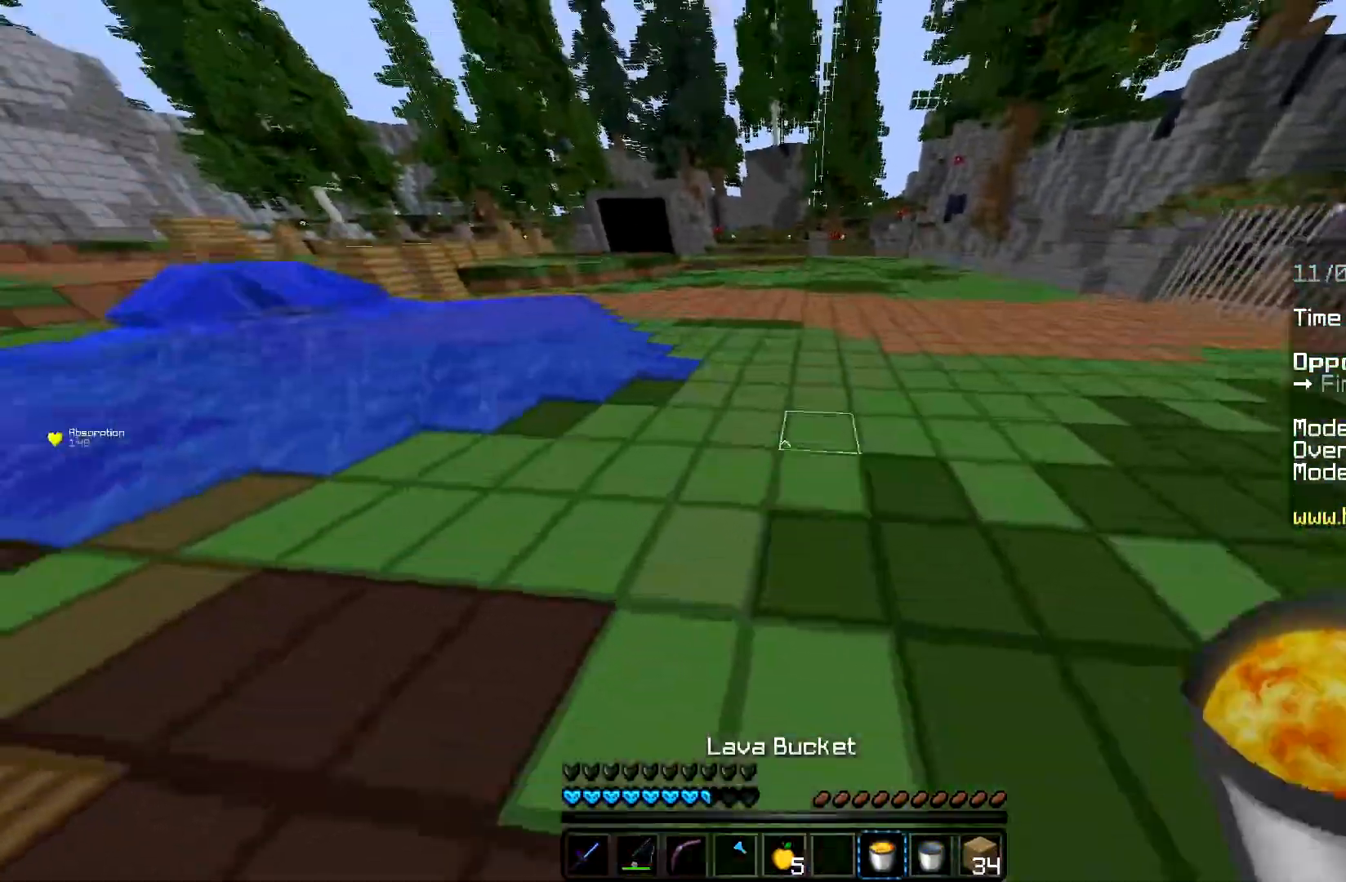
{"keys": ["space", "w"], "mouse": [], "events": [[184, "a", "up"]]}
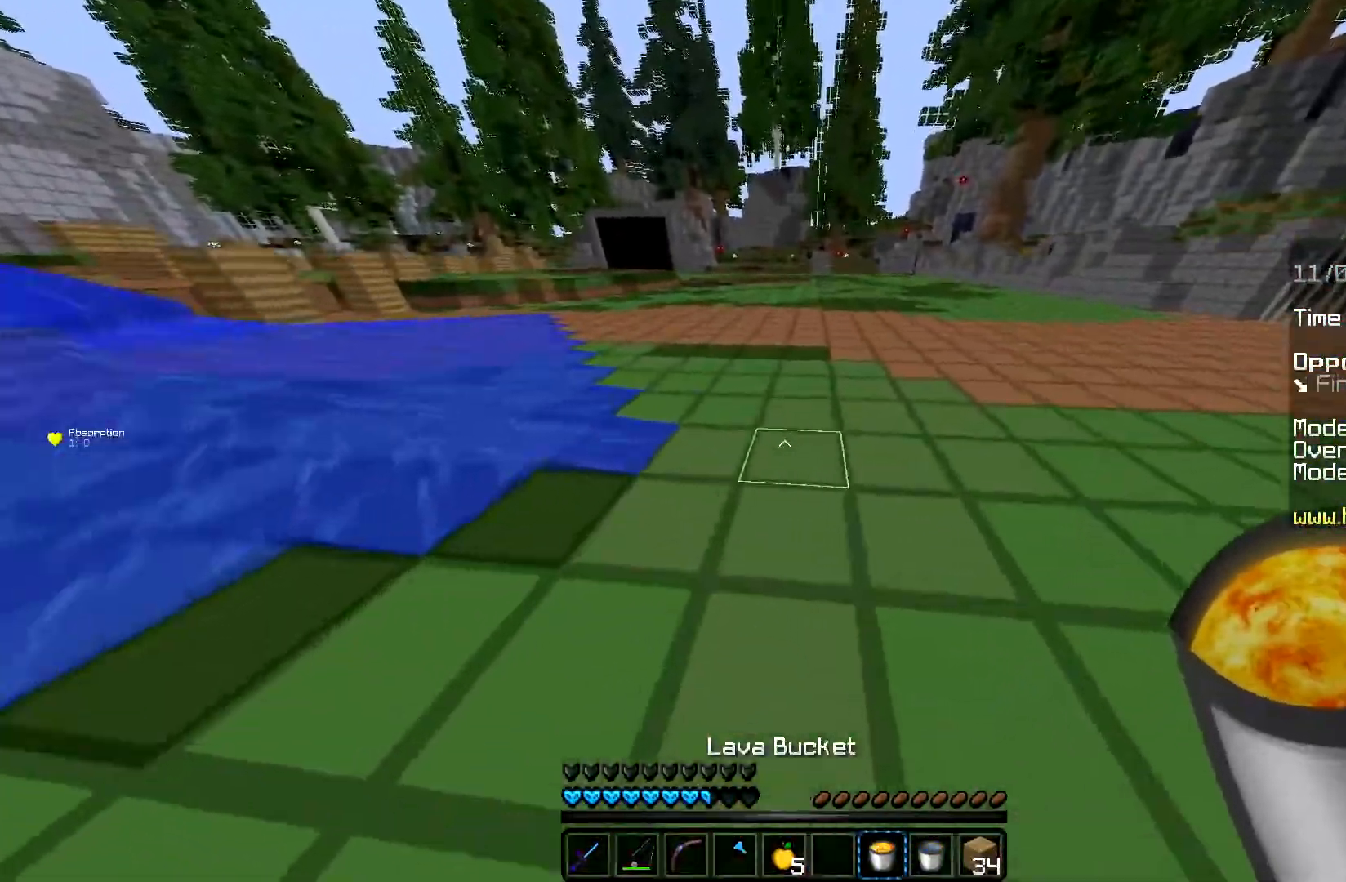
{"keys": ["space", "w"], "mouse": [], "events": []}
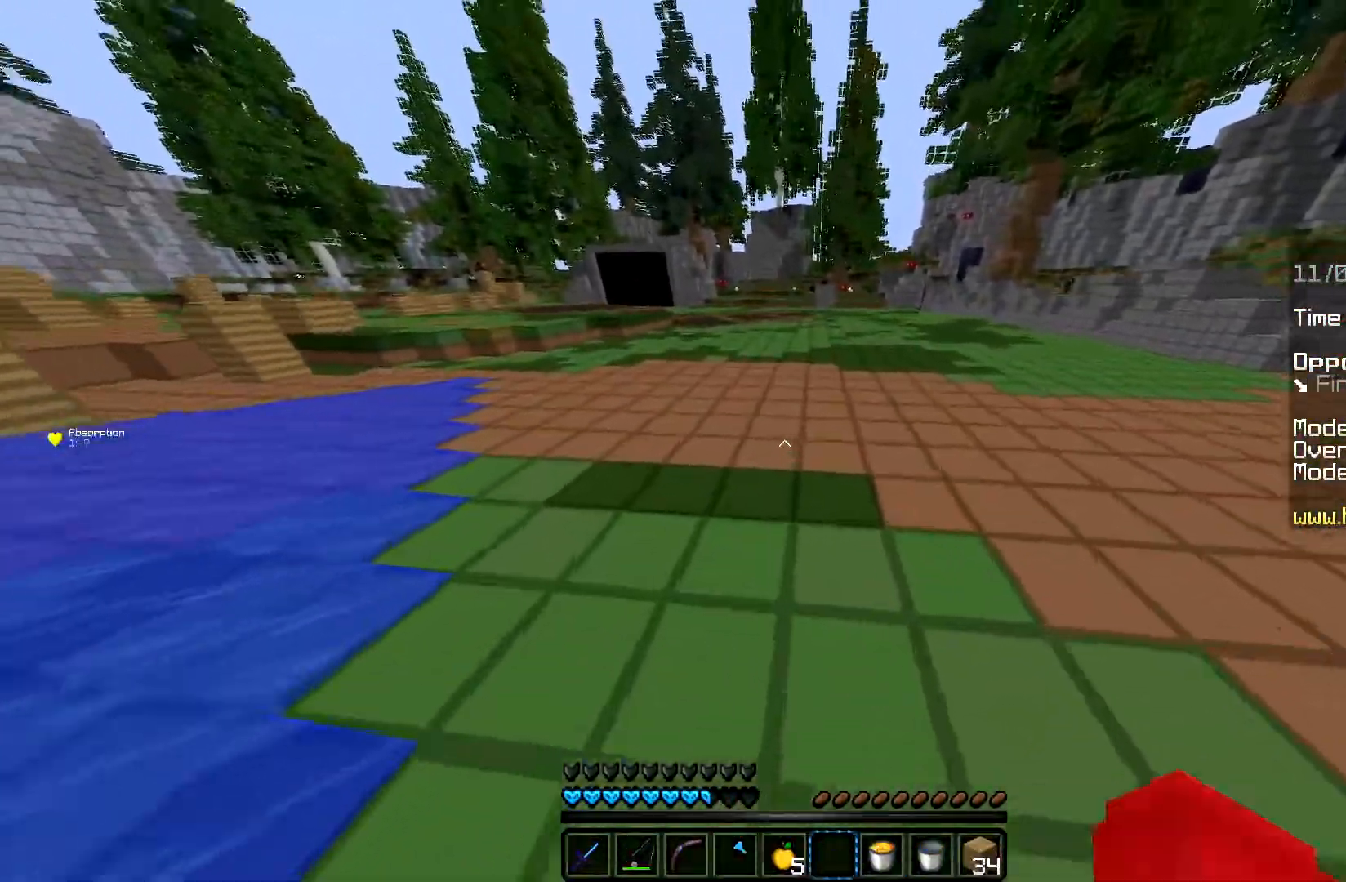
{"keys": ["d", "space", "w"], "mouse": ["right"], "events": [[451, "d", "down"], [501, "mouse_right", "down"]]}